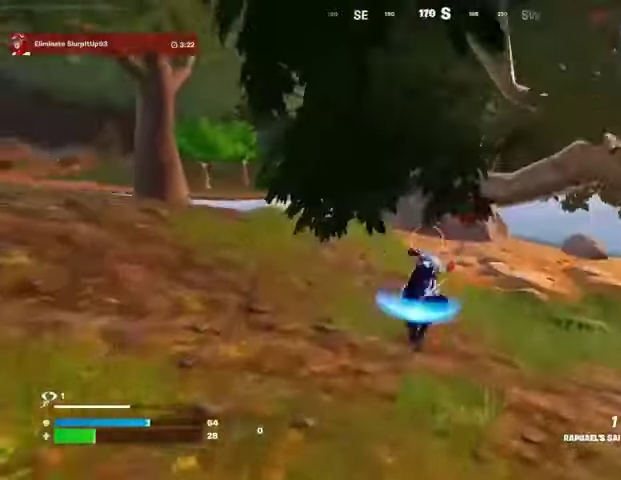
Gameplay with a controller (PlayStation layout); each line is a JSON object with the inputs held at the frame after it. "events" lists button and stick changes between this image and that frame as [ms after this image, input, new state], when the widget could be followed in between.
{"buttons": ["L3"], "left_stick": "up-right", "right_stick": "center", "events": [[33, "R3", "down"], [133, "R3", "up"], [200, "right_stick", "center"], [333, "L1", "down"], [333, "right_stick", "up-left"], [400, "L1", "up"], [433, "right_stick", "center"], [500, "L3", "down"]]}
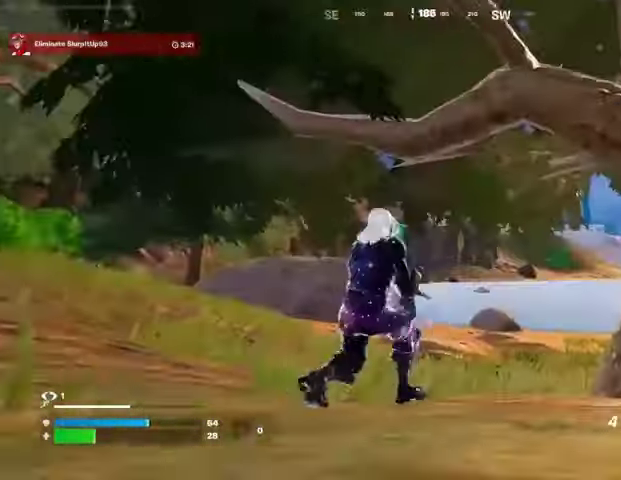
{"buttons": [], "left_stick": "up-right", "right_stick": "center", "events": [[133, "L3", "up"], [233, "L1", "down"], [233, "L2", "down"], [333, "L1", "up"], [333, "L2", "up"], [400, "L2", "down"], [467, "L2", "up"]]}
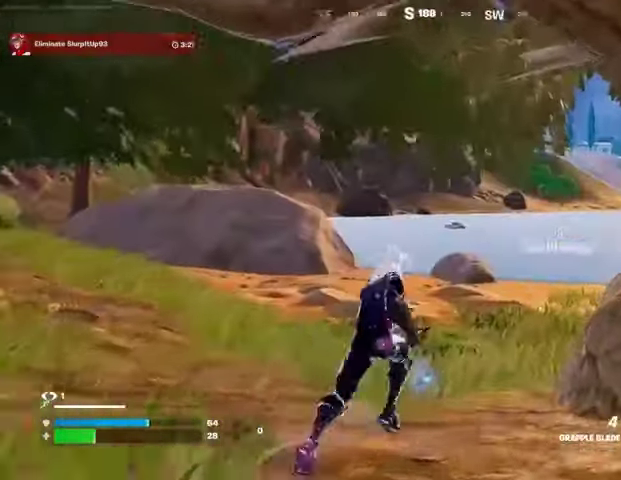
{"buttons": [], "left_stick": "up", "right_stick": "center", "events": [[33, "left_stick", "up"], [67, "L1", "down"], [67, "L2", "down"], [133, "L1", "up"], [133, "L2", "up"], [233, "L1", "down"], [233, "L2", "down"], [333, "L1", "up"], [333, "L2", "up"]]}
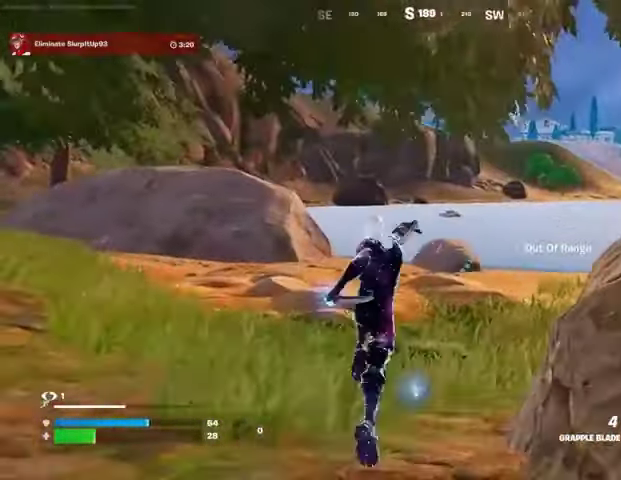
{"buttons": [], "left_stick": "up", "right_stick": "center", "events": [[100, "right_stick", "right"], [167, "right_stick", "down-right"], [267, "right_stick", "center"], [367, "right_stick", "left"], [500, "right_stick", "center"]]}
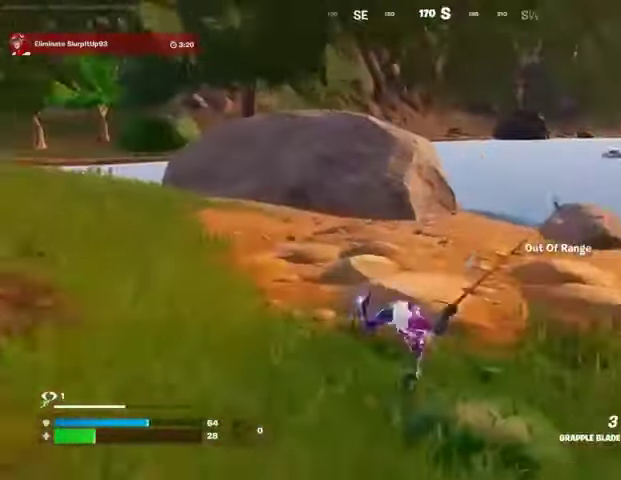
{"buttons": [], "left_stick": "up", "right_stick": "center", "events": []}
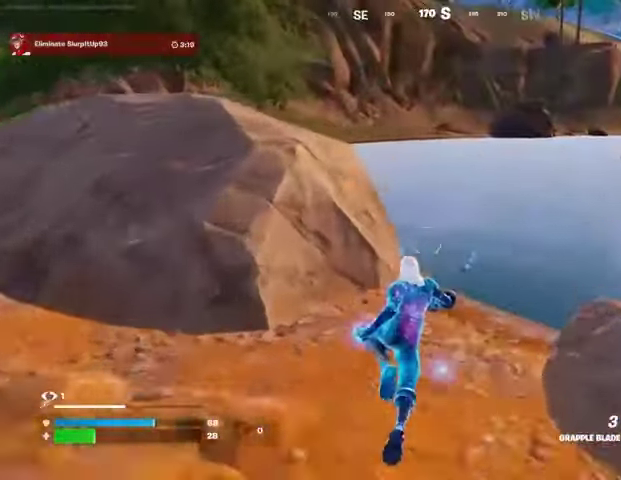
{"buttons": ["L1"], "left_stick": "up", "right_stick": "up-left", "events": [[133, "R1", "down"], [167, "right_stick", "left"], [233, "R1", "up"], [300, "right_stick", "up-left"], [400, "right_stick", "center"], [467, "L1", "down"], [467, "right_stick", "up-left"]]}
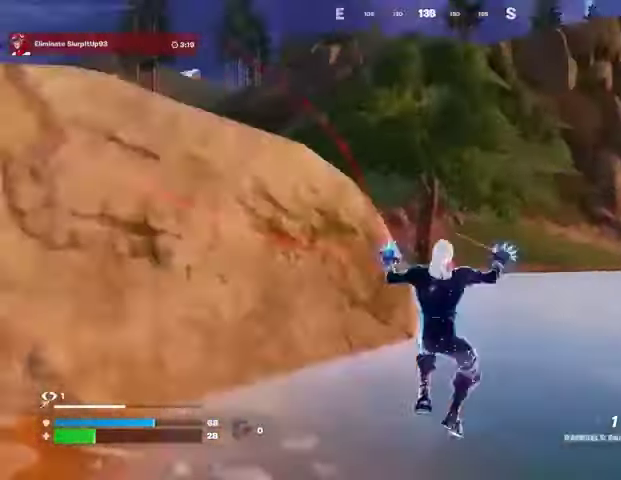
{"buttons": [], "left_stick": "up-right", "right_stick": "center", "events": [[33, "L1", "up"], [33, "right_stick", "center"], [300, "right_stick", "left"], [400, "left_stick", "up-right"], [467, "right_stick", "center"]]}
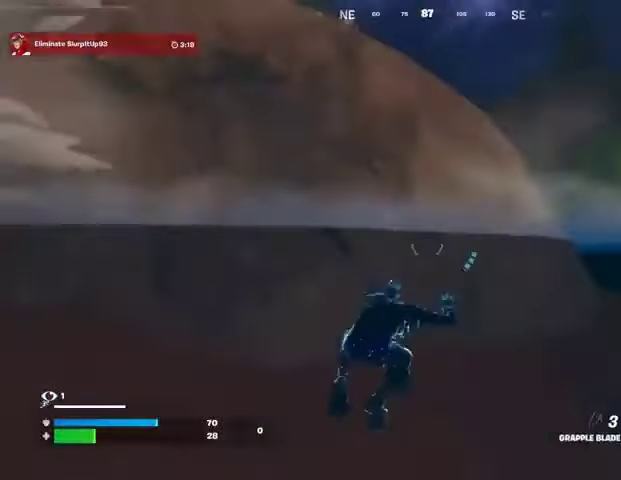
{"buttons": ["CROSS"], "left_stick": "up-right", "right_stick": "center", "events": [[500, "CROSS", "down"]]}
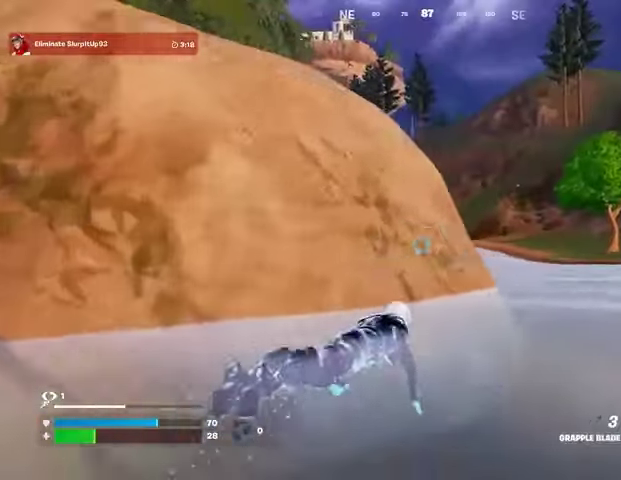
{"buttons": ["R1"], "left_stick": "up-right", "right_stick": "left", "events": [[67, "CROSS", "up"], [133, "right_stick", "left"], [200, "R1", "down"], [267, "right_stick", "center"], [300, "R1", "up"], [433, "right_stick", "left"], [467, "R1", "down"]]}
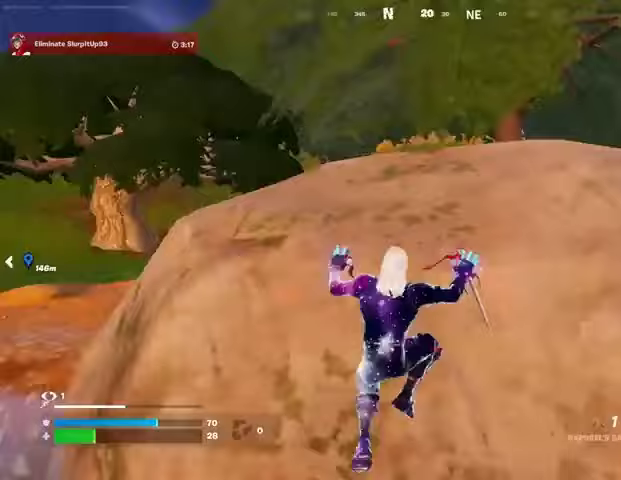
{"buttons": [], "left_stick": "up-right", "right_stick": "center", "events": [[33, "right_stick", "center"], [67, "R1", "up"], [367, "SQUARE", "down"], [467, "SQUARE", "up"]]}
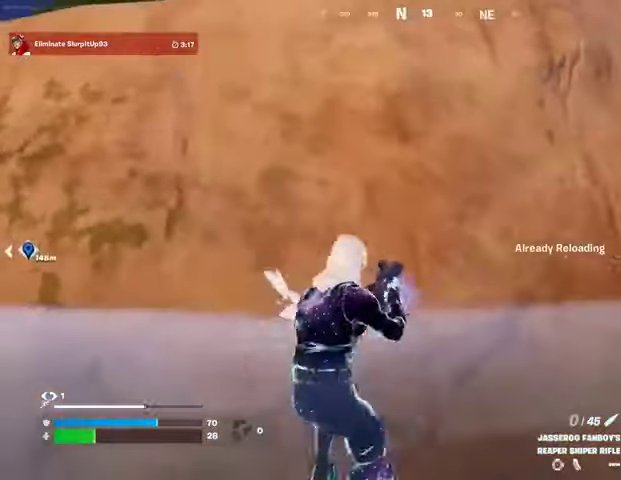
{"buttons": [], "left_stick": "up-right", "right_stick": "center", "events": [[267, "CROSS", "down"], [367, "CROSS", "up"]]}
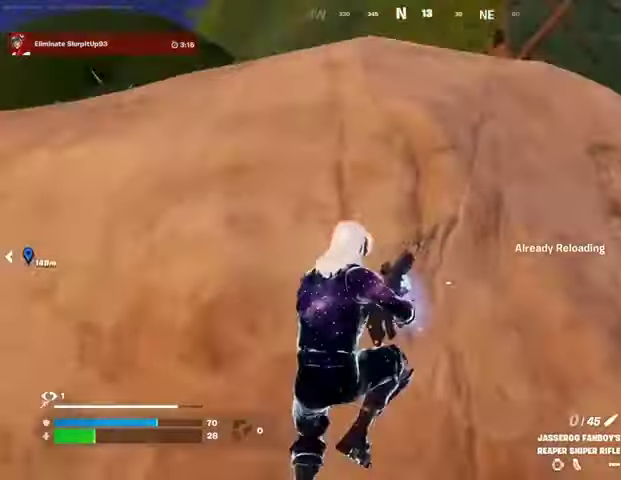
{"buttons": [], "left_stick": "up", "right_stick": "center", "events": [[100, "right_stick", "right"], [167, "left_stick", "up"], [200, "right_stick", "center"], [367, "right_stick", "left"], [467, "right_stick", "center"]]}
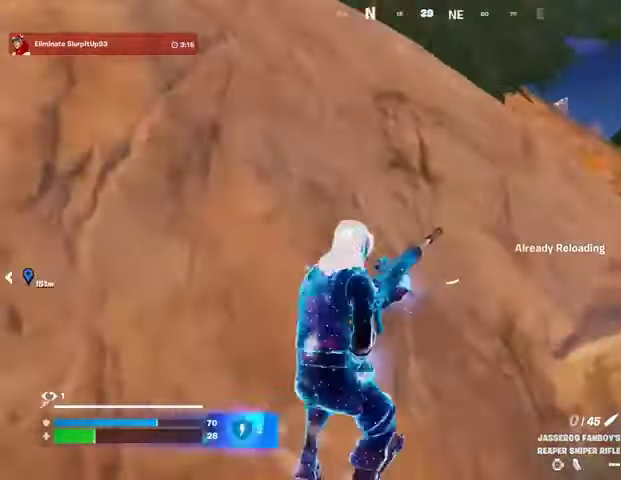
{"buttons": ["CROSS"], "left_stick": "up", "right_stick": "center", "events": [[67, "right_stick", "right"], [167, "right_stick", "center"], [467, "CROSS", "down"]]}
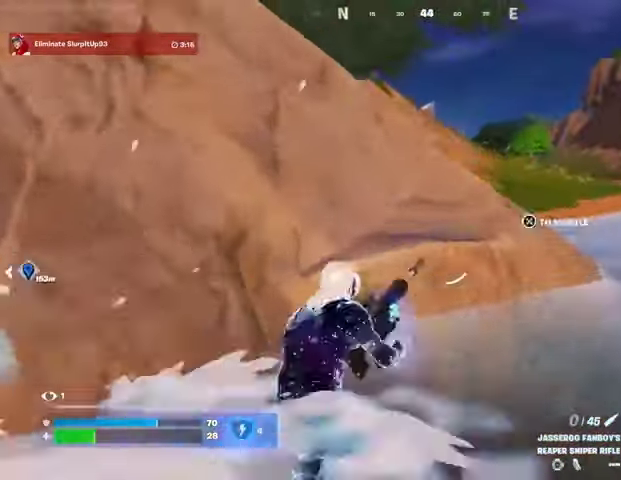
{"buttons": [], "left_stick": "up-right", "right_stick": "center", "events": [[33, "CROSS", "up"], [67, "right_stick", "left"], [100, "left_stick", "up-right"], [367, "right_stick", "center"]]}
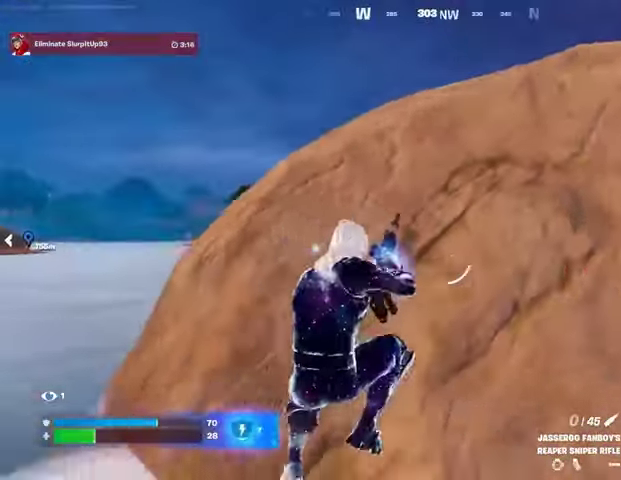
{"buttons": [], "left_stick": "up-right", "right_stick": "center", "events": [[333, "right_stick", "right"], [367, "R1", "down"], [433, "right_stick", "center"], [467, "R1", "up"]]}
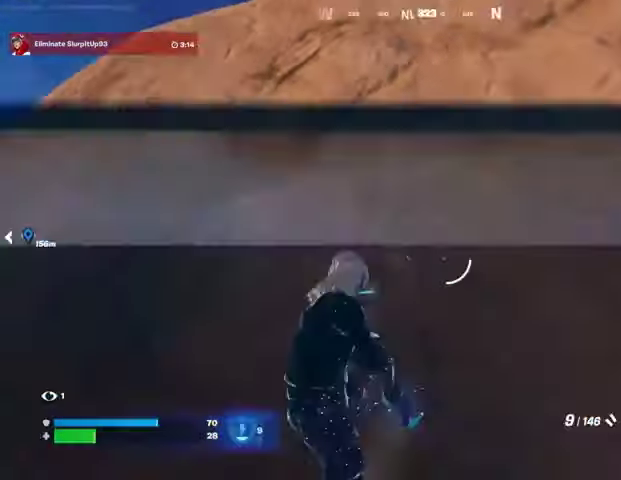
{"buttons": ["CROSS"], "left_stick": "up-right", "right_stick": "center", "events": [[33, "CROSS", "down"], [100, "CROSS", "up"], [433, "CROSS", "down"]]}
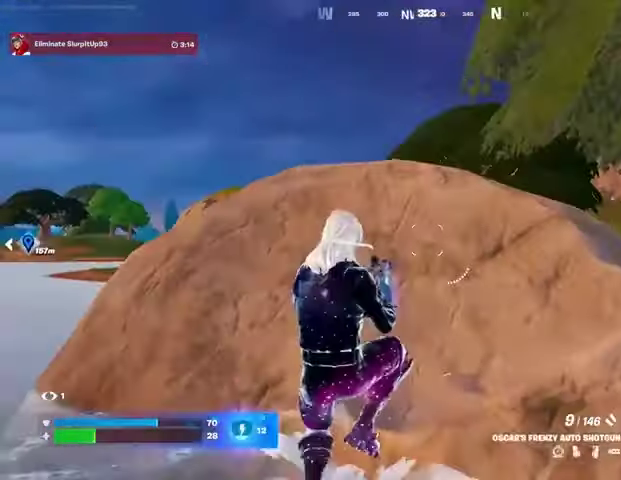
{"buttons": [], "left_stick": "up-right", "right_stick": "center", "events": [[33, "CROSS", "up"], [100, "CROSS", "down"], [167, "CROSS", "up"]]}
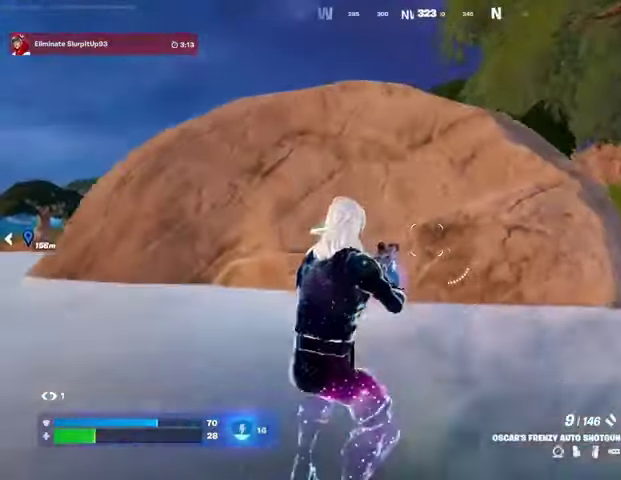
{"buttons": [], "left_stick": "up", "right_stick": "center", "events": [[33, "left_stick", "up"]]}
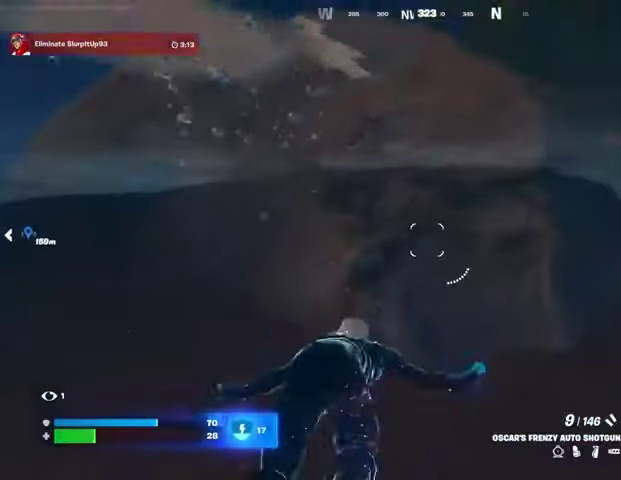
{"buttons": [], "left_stick": "up-right", "right_stick": "center", "events": [[233, "CROSS", "down"], [300, "CROSS", "up"], [433, "left_stick", "up-right"]]}
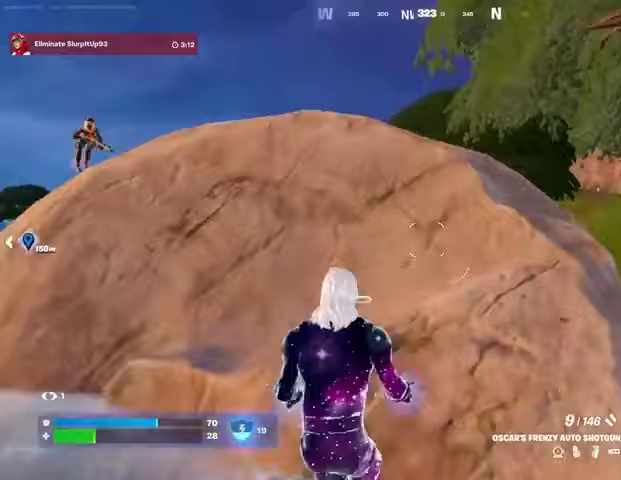
{"buttons": [], "left_stick": "center", "right_stick": "center", "events": [[67, "right_stick", "left"], [200, "right_stick", "center"], [333, "left_stick", "center"], [400, "right_stick", "up-left"], [467, "right_stick", "center"]]}
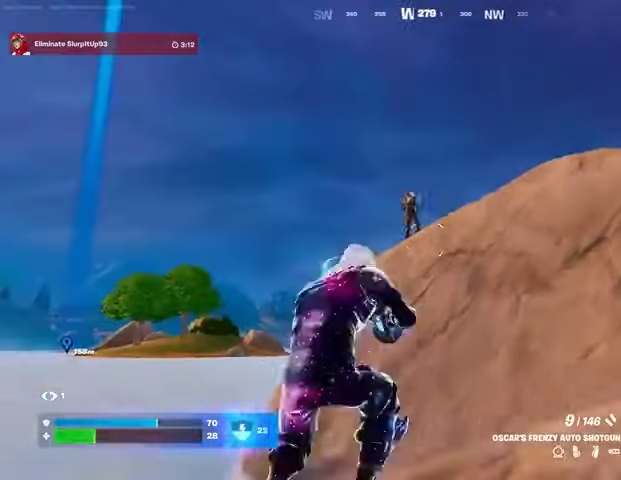
{"buttons": ["R1", "R2"], "left_stick": "left", "right_stick": "center", "events": [[67, "left_stick", "up-right"], [233, "CROSS", "down"], [300, "left_stick", "left"], [333, "CROSS", "up"], [433, "right_stick", "up-left"], [467, "R1", "down"], [467, "R2", "down"], [500, "right_stick", "center"]]}
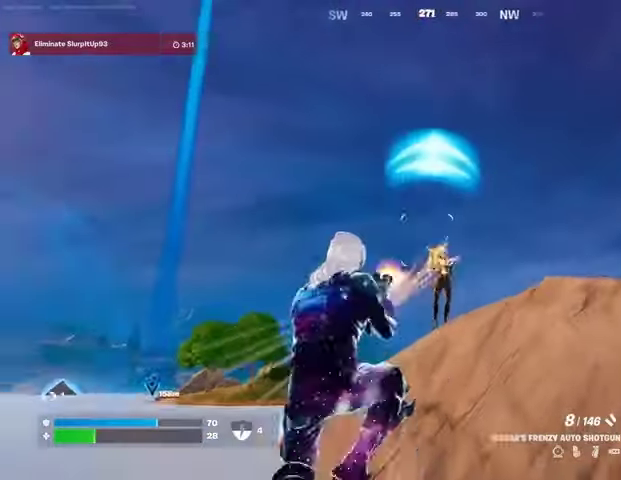
{"buttons": [], "left_stick": "up-left", "right_stick": "right", "events": [[33, "R1", "up"], [33, "R2", "up"], [33, "left_stick", "up"], [300, "right_stick", "right"], [333, "R2", "down"], [333, "left_stick", "up-left"], [367, "right_stick", "center"], [433, "R2", "up"], [500, "right_stick", "right"]]}
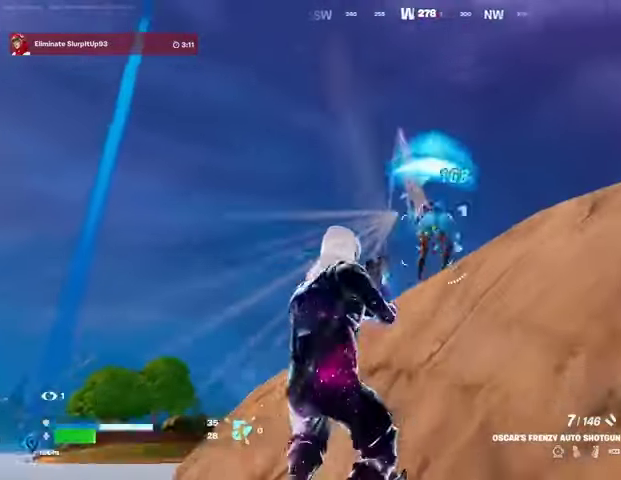
{"buttons": [], "left_stick": "left", "right_stick": "center", "events": [[100, "left_stick", "up-right"], [167, "right_stick", "center"], [233, "CROSS", "down"], [233, "left_stick", "left"], [300, "CROSS", "up"], [367, "R1", "down"], [367, "R2", "down"], [367, "right_stick", "up-left"], [433, "R1", "up"], [433, "right_stick", "center"], [467, "R2", "up"]]}
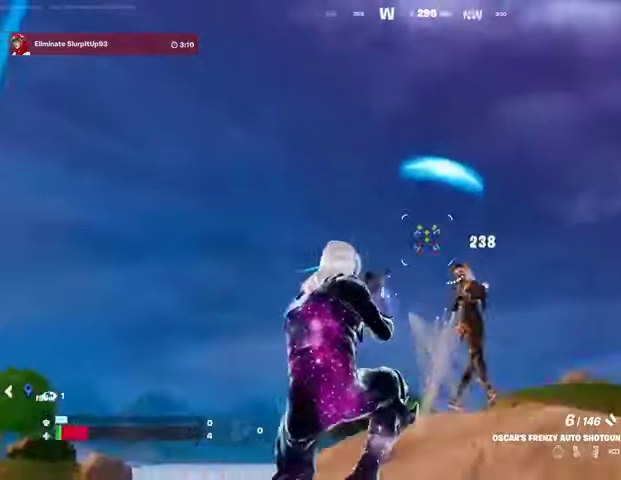
{"buttons": [], "left_stick": "right", "right_stick": "right", "events": [[133, "right_stick", "right"], [167, "left_stick", "down"], [233, "right_stick", "down-right"], [267, "R2", "down"], [333, "R2", "up"], [433, "right_stick", "right"], [467, "left_stick", "right"]]}
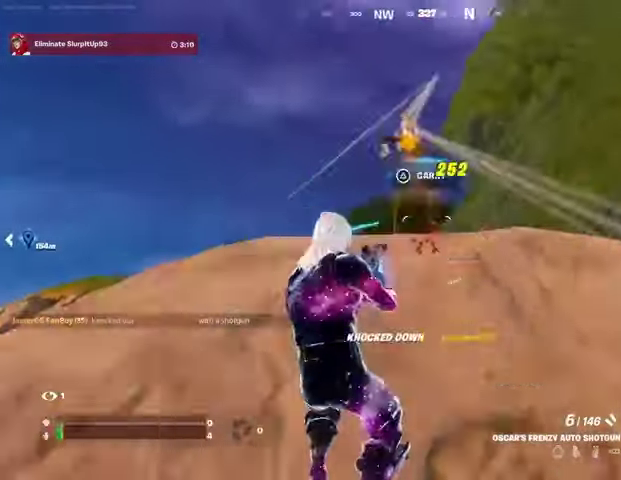
{"buttons": [], "left_stick": "up-right", "right_stick": "center", "events": [[33, "right_stick", "center"], [67, "left_stick", "up-right"], [133, "right_stick", "right"], [267, "L1", "down"], [300, "right_stick", "center"], [333, "L1", "up"]]}
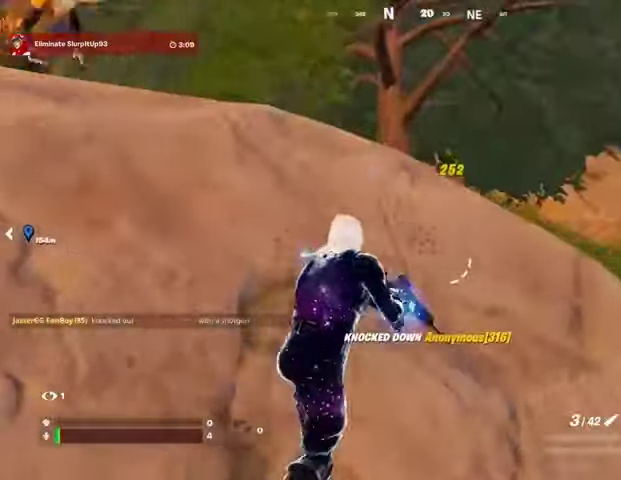
{"buttons": [], "left_stick": "down-right", "right_stick": "center", "events": [[67, "right_stick", "down-left"], [233, "right_stick", "center"], [500, "left_stick", "down-right"]]}
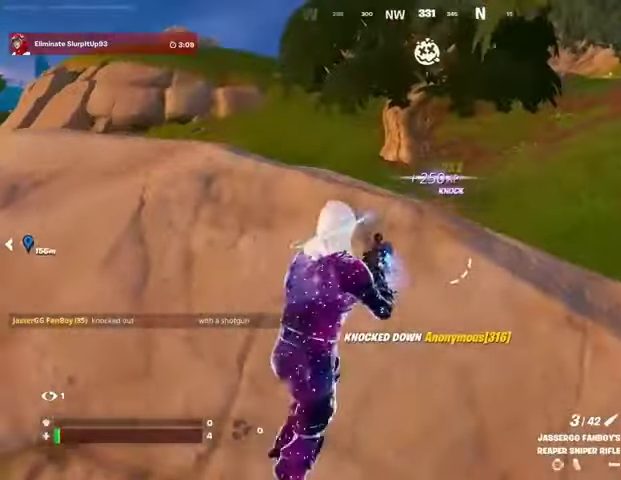
{"buttons": [], "left_stick": "up-right", "right_stick": "left", "events": [[33, "left_stick", "down-left"], [100, "left_stick", "left"], [433, "right_stick", "left"], [467, "left_stick", "up-right"]]}
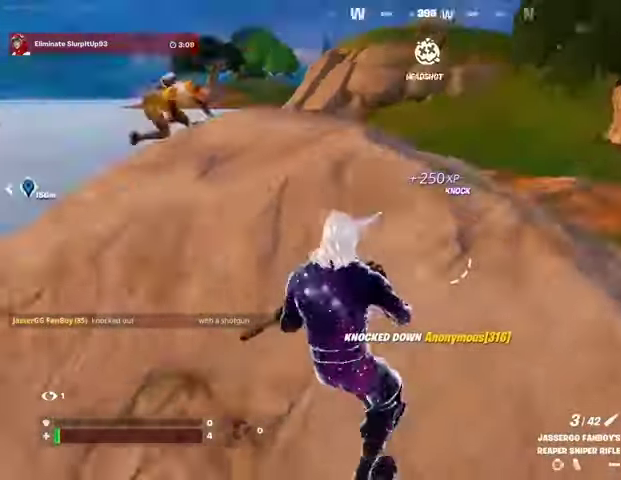
{"buttons": [], "left_stick": "left", "right_stick": "center", "events": [[67, "right_stick", "center"], [100, "left_stick", "right"], [300, "left_stick", "down"], [400, "left_stick", "left"]]}
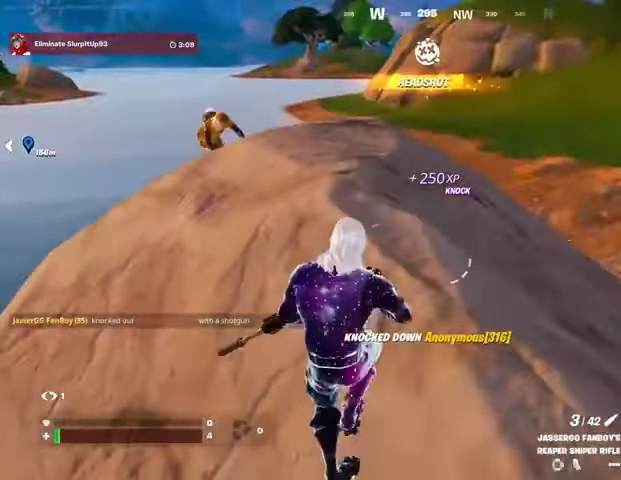
{"buttons": [], "left_stick": "left", "right_stick": "center", "events": [[33, "right_stick", "right"], [167, "right_stick", "center"], [267, "R3", "down"], [367, "R3", "up"]]}
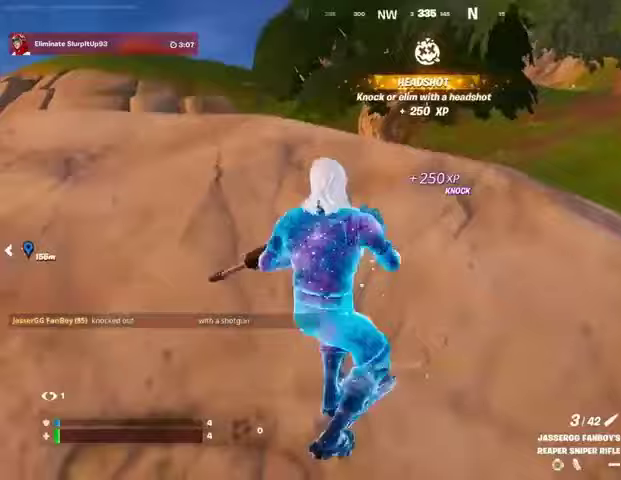
{"buttons": [], "left_stick": "down", "right_stick": "center", "events": [[100, "left_stick", "up"], [233, "left_stick", "right"], [233, "right_stick", "right"], [333, "right_stick", "center"], [400, "left_stick", "down-right"], [500, "left_stick", "down"]]}